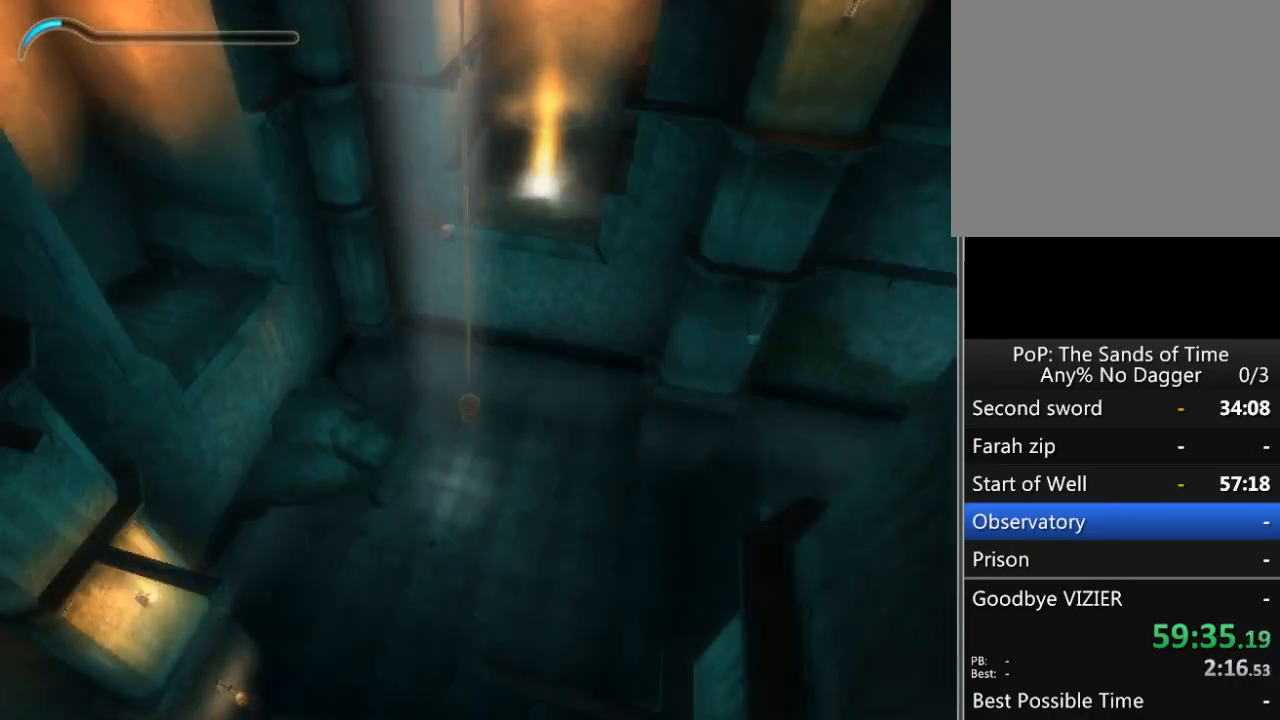
Gameplay with a controller (Xbox layout); each line is a JSON object with the inputs held at the frame after it. "events" lists button and stick changes between this image and that frame as [ms after this image, input, new state], when the widget could be followed in between. Not read: L2 L3 R2 R3.
{"buttons": ["A"], "left_stick": "center", "right_stick": "center", "events": [[50, "A", "down"], [117, "A", "up"], [183, "A", "down"], [267, "A", "up"], [333, "A", "down"], [400, "A", "up"], [450, "A", "down"]]}
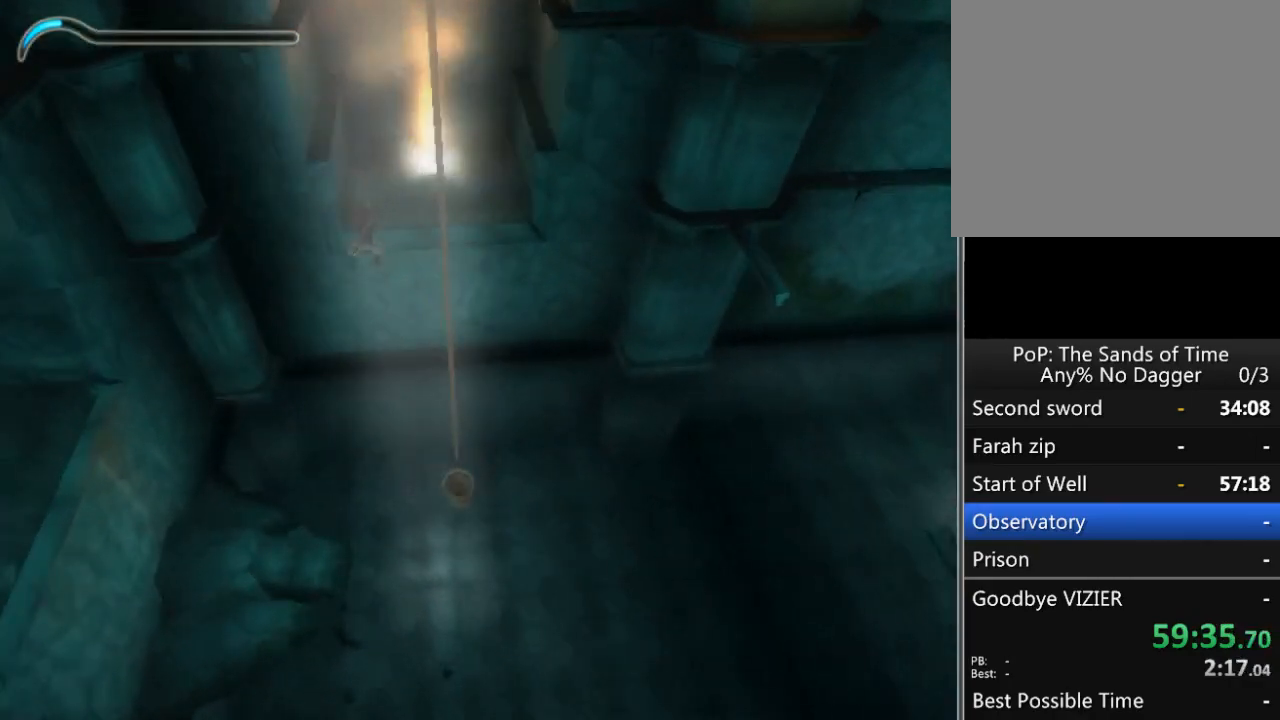
{"buttons": [], "left_stick": "up-right", "right_stick": "center", "events": [[50, "A", "up"], [83, "left_stick", "up"], [233, "left_stick", "up-right"]]}
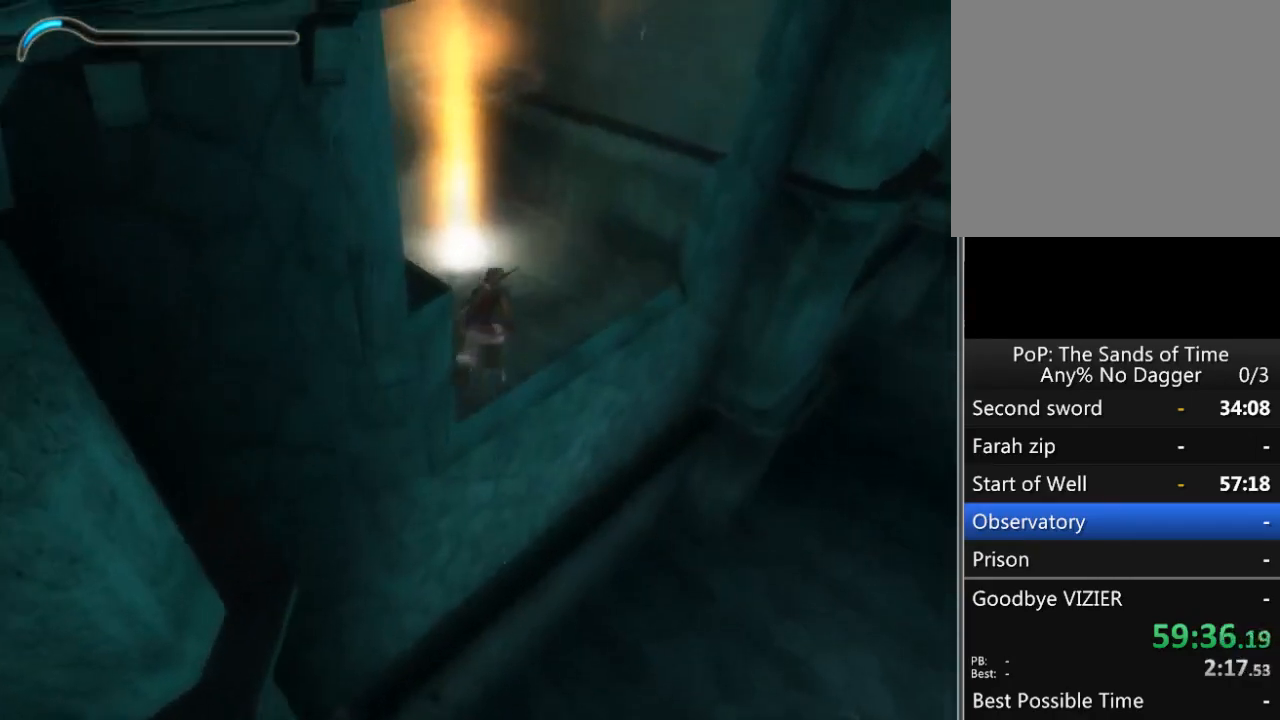
{"buttons": [], "left_stick": "up-right", "right_stick": "center", "events": []}
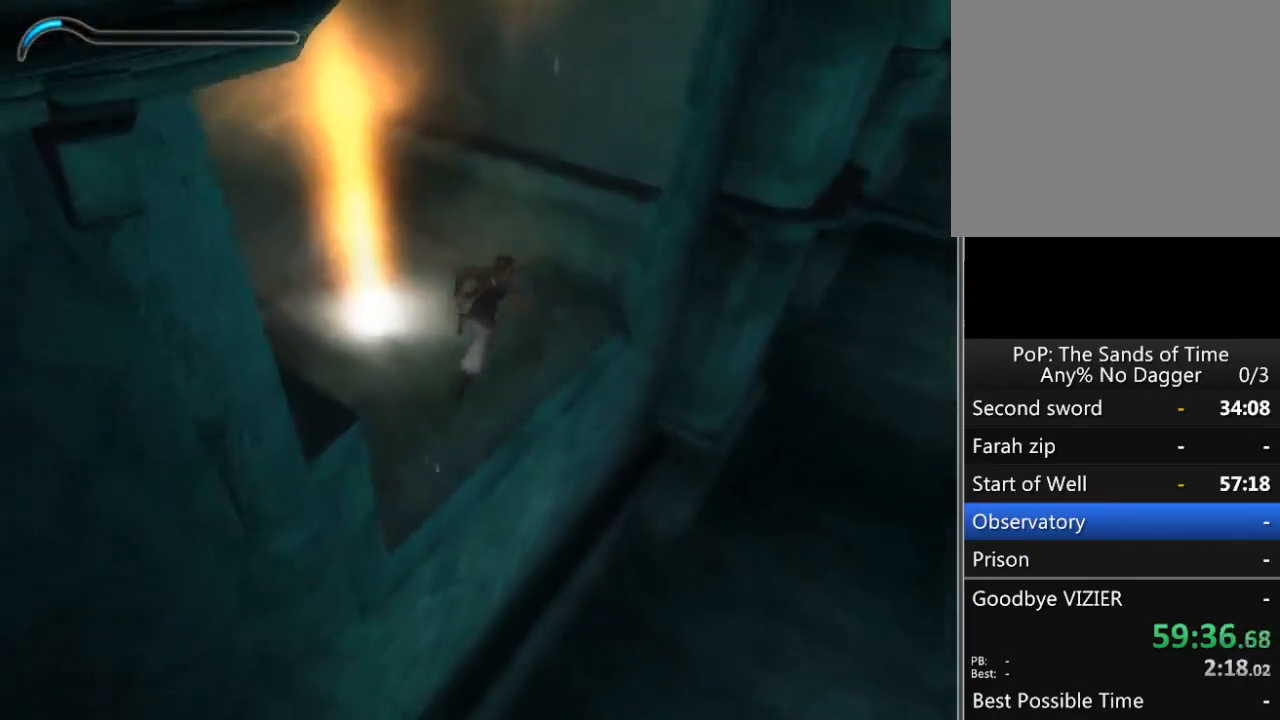
{"buttons": [], "left_stick": "up-right", "right_stick": "down-right", "events": [[83, "right_stick", "right"], [167, "right_stick", "down-right"]]}
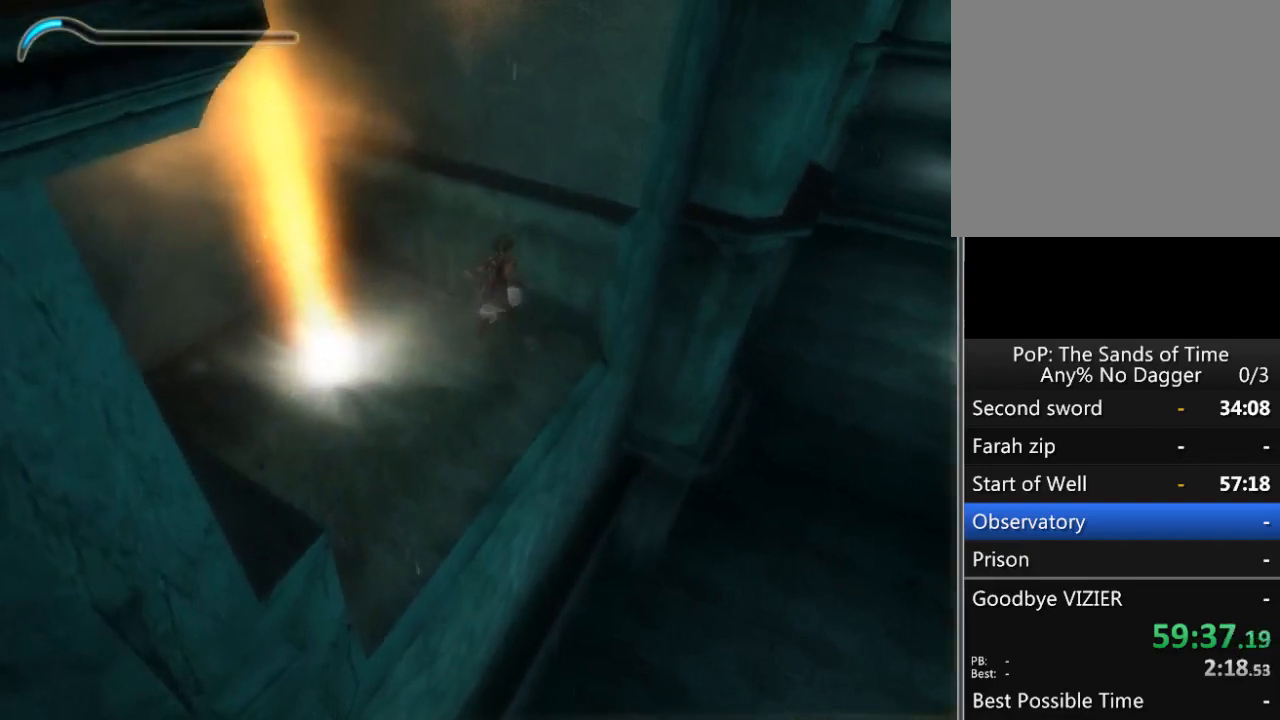
{"buttons": [], "left_stick": "up-right", "right_stick": "center", "events": [[200, "right_stick", "center"]]}
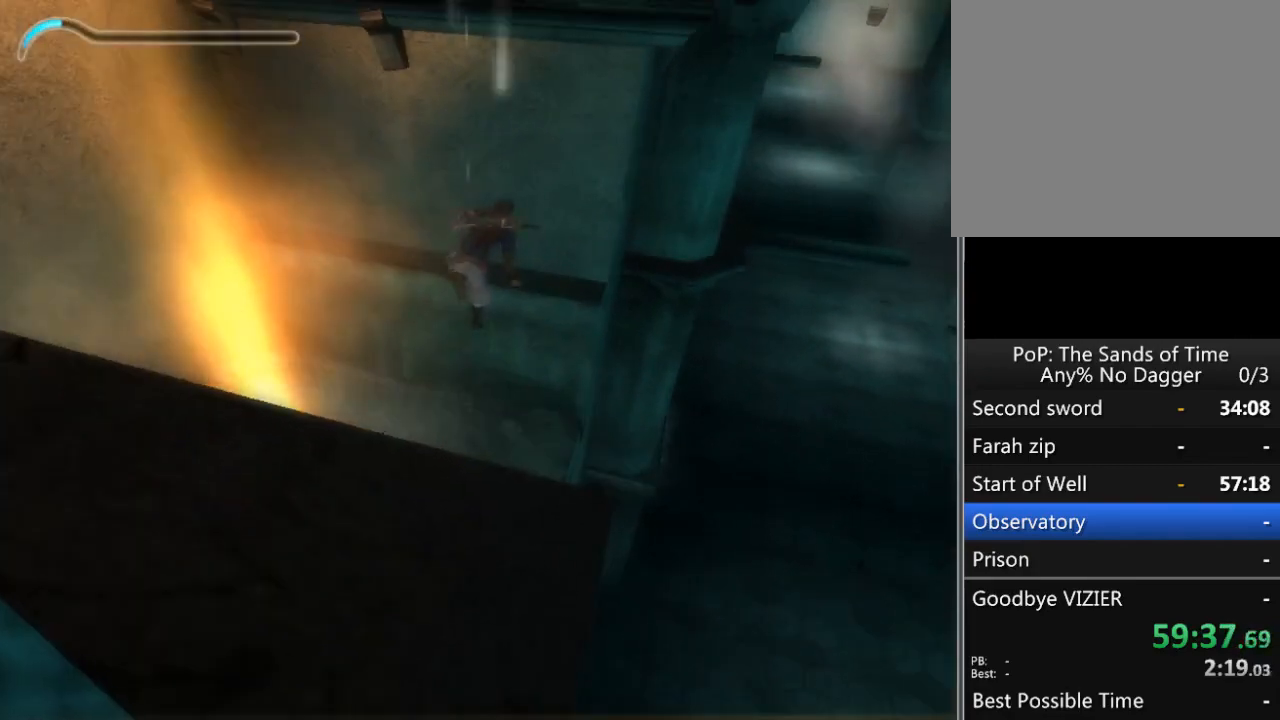
{"buttons": [], "left_stick": "right", "right_stick": "right", "events": [[233, "left_stick", "right"], [417, "right_stick", "right"]]}
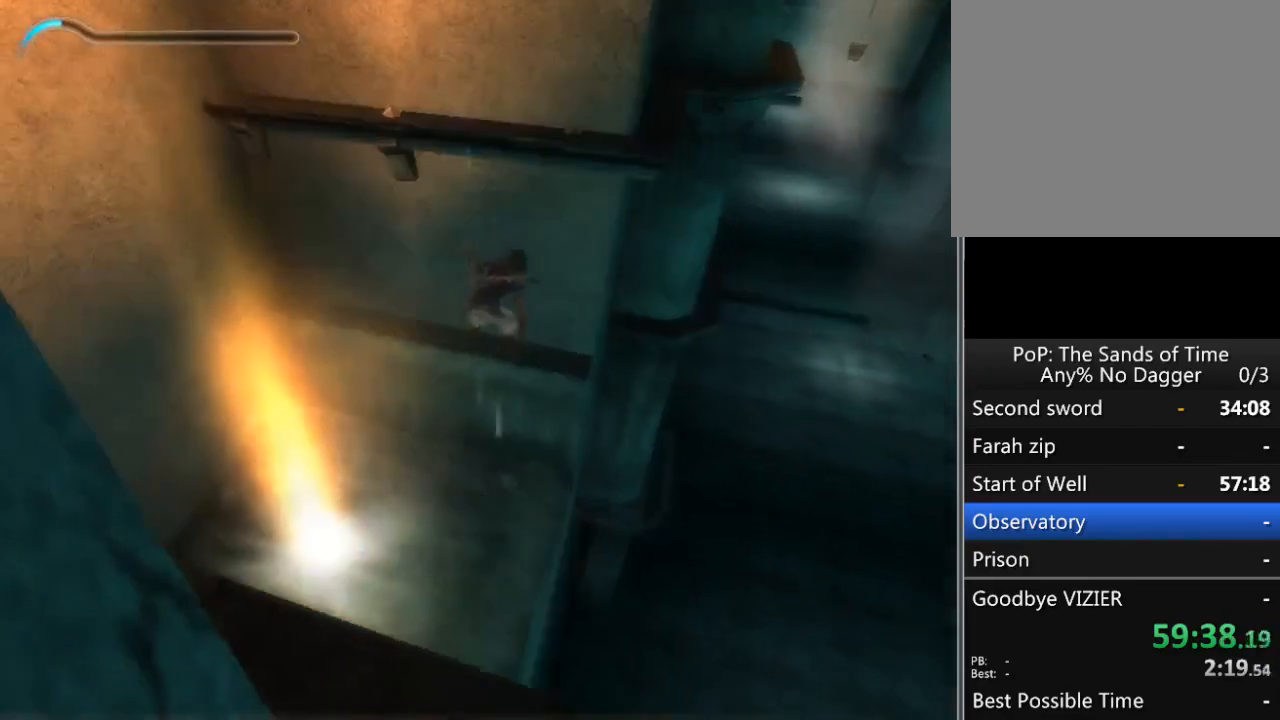
{"buttons": [], "left_stick": "right", "right_stick": "center", "events": [[83, "right_stick", "center"], [233, "right_stick", "right"], [383, "right_stick", "center"]]}
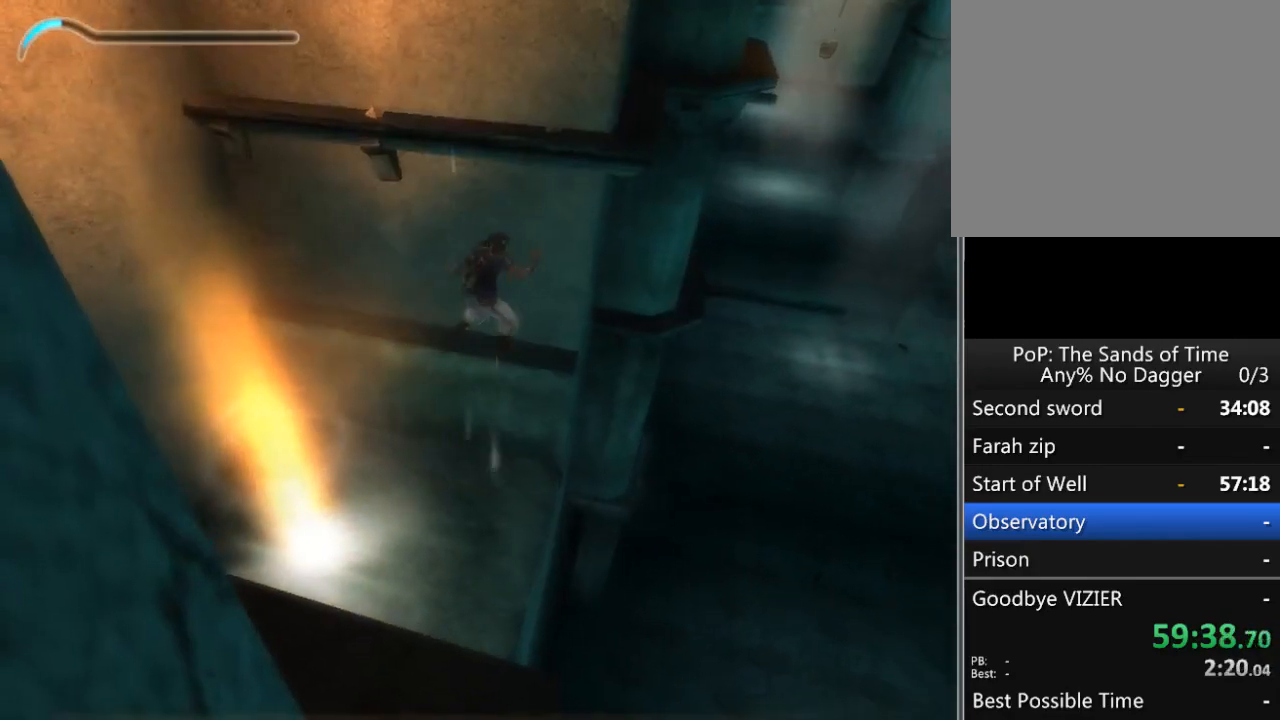
{"buttons": [], "left_stick": "right", "right_stick": "center", "events": []}
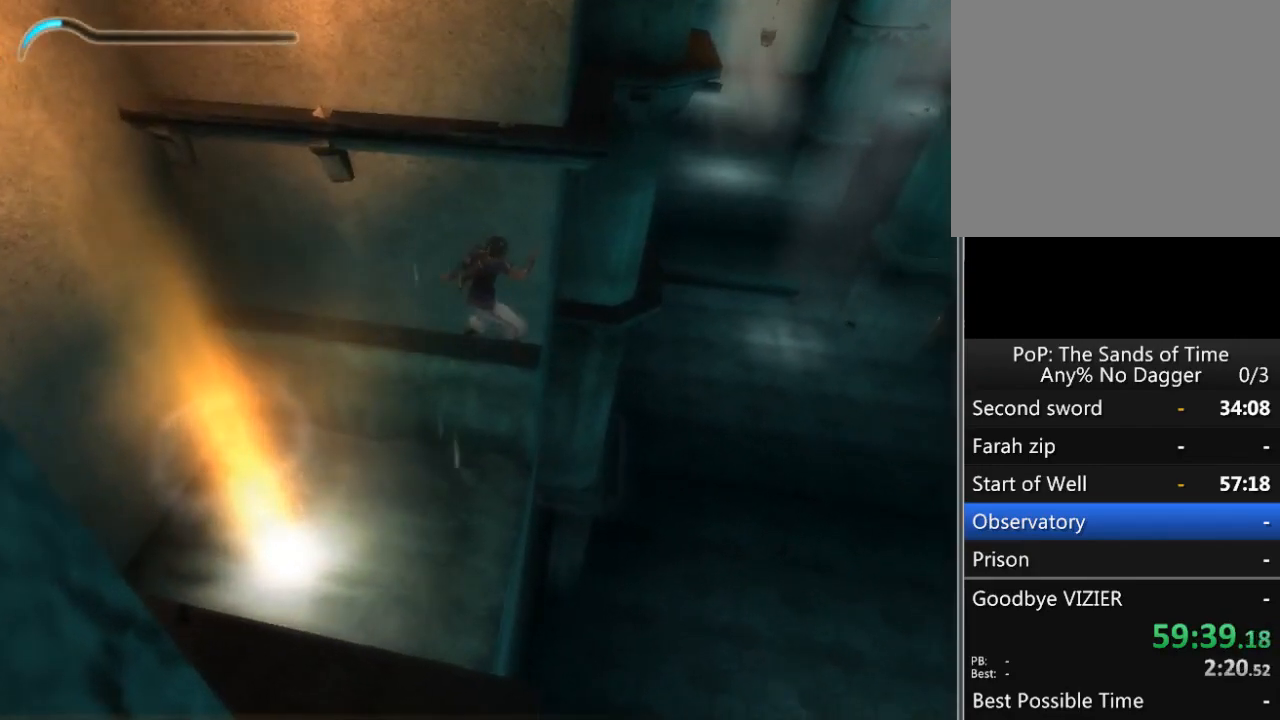
{"buttons": ["A"], "left_stick": "center", "right_stick": "center", "events": [[117, "left_stick", "center"], [167, "SELECT", "down"], [267, "SELECT", "up"], [450, "A", "down"]]}
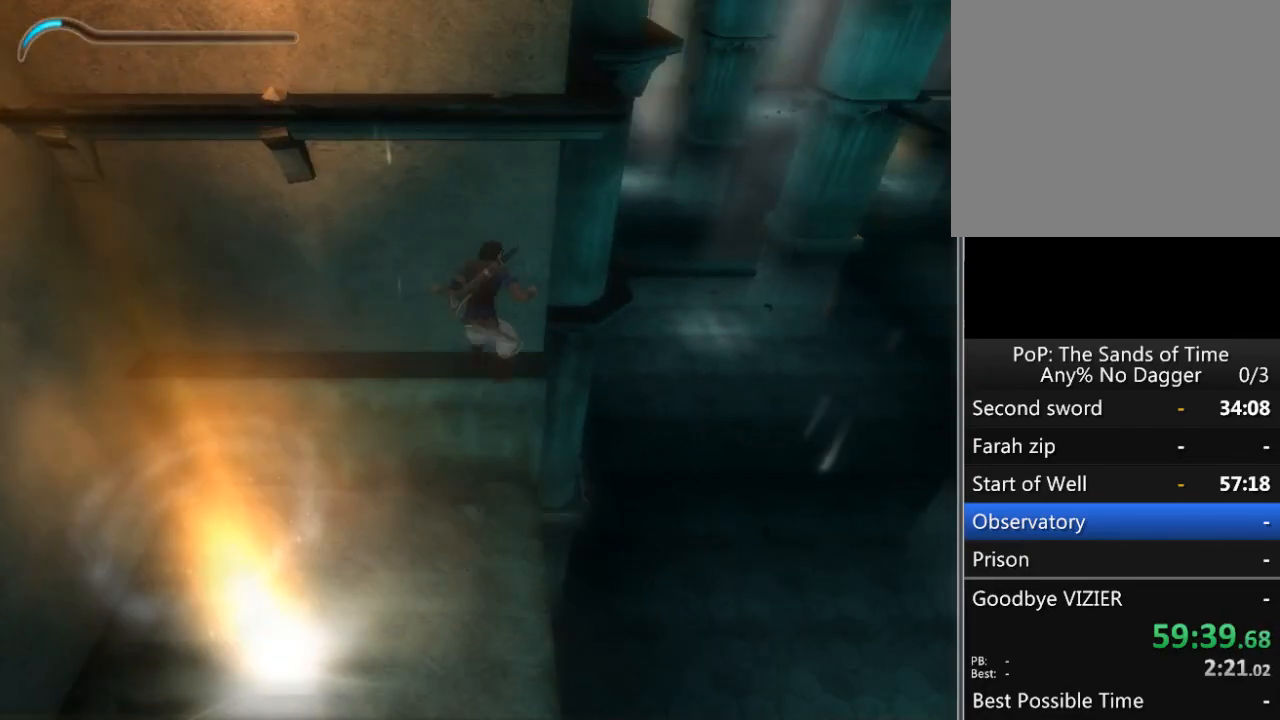
{"buttons": [], "left_stick": "center", "right_stick": "center", "events": [[50, "A", "up"]]}
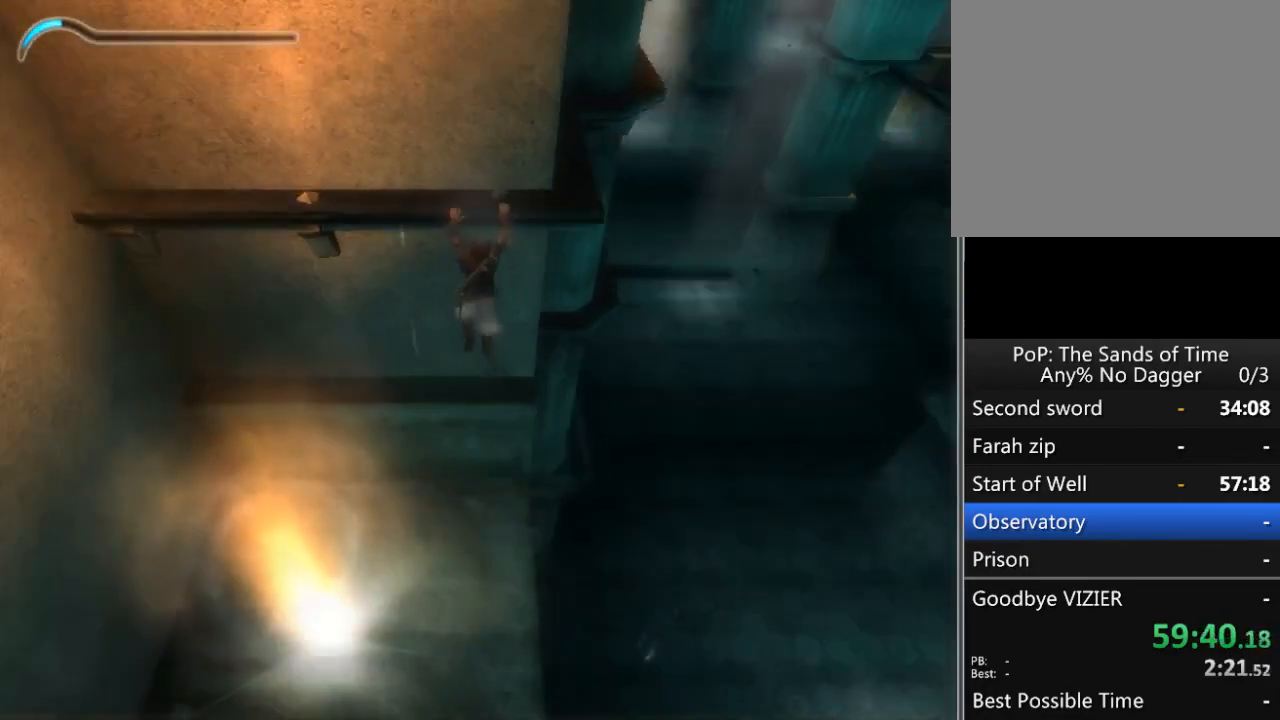
{"buttons": [], "left_stick": "center", "right_stick": "center", "events": [[100, "left_stick", "right"], [200, "left_stick", "center"]]}
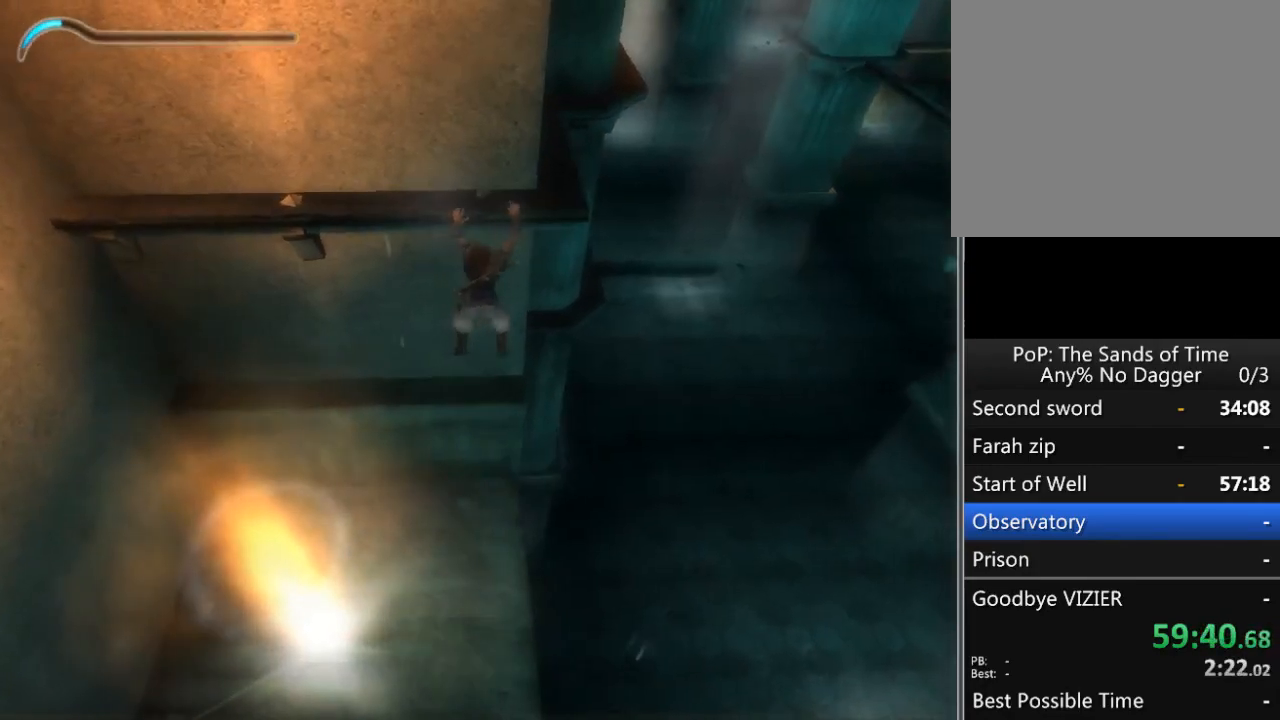
{"buttons": [], "left_stick": "center", "right_stick": "center", "events": []}
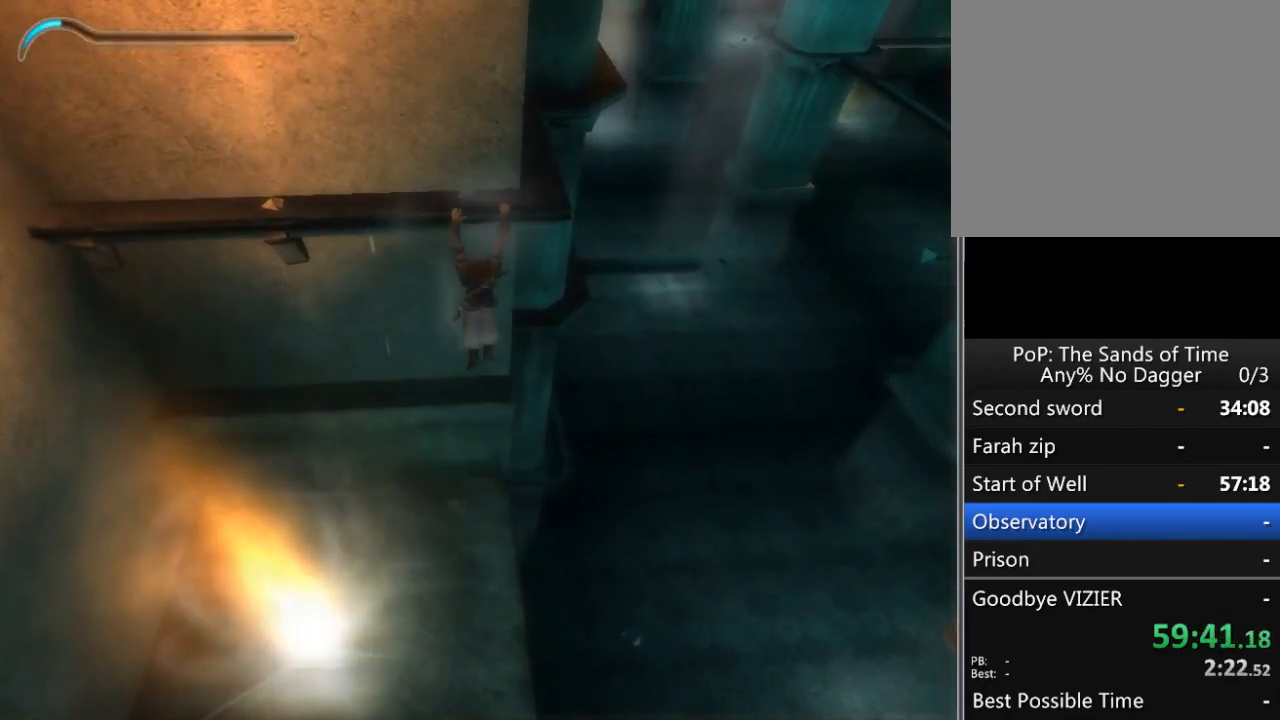
{"buttons": [], "left_stick": "center", "right_stick": "center", "events": [[83, "left_stick", "right"], [450, "left_stick", "center"]]}
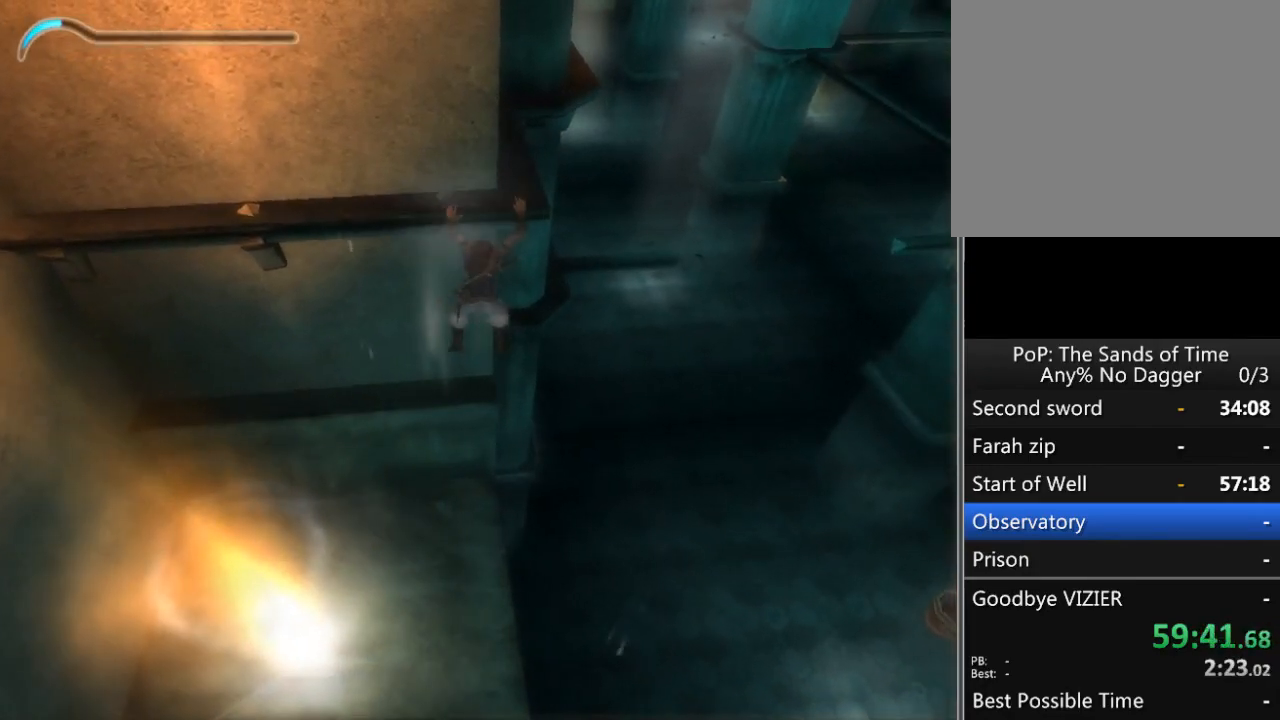
{"buttons": [], "left_stick": "center", "right_stick": "center", "events": []}
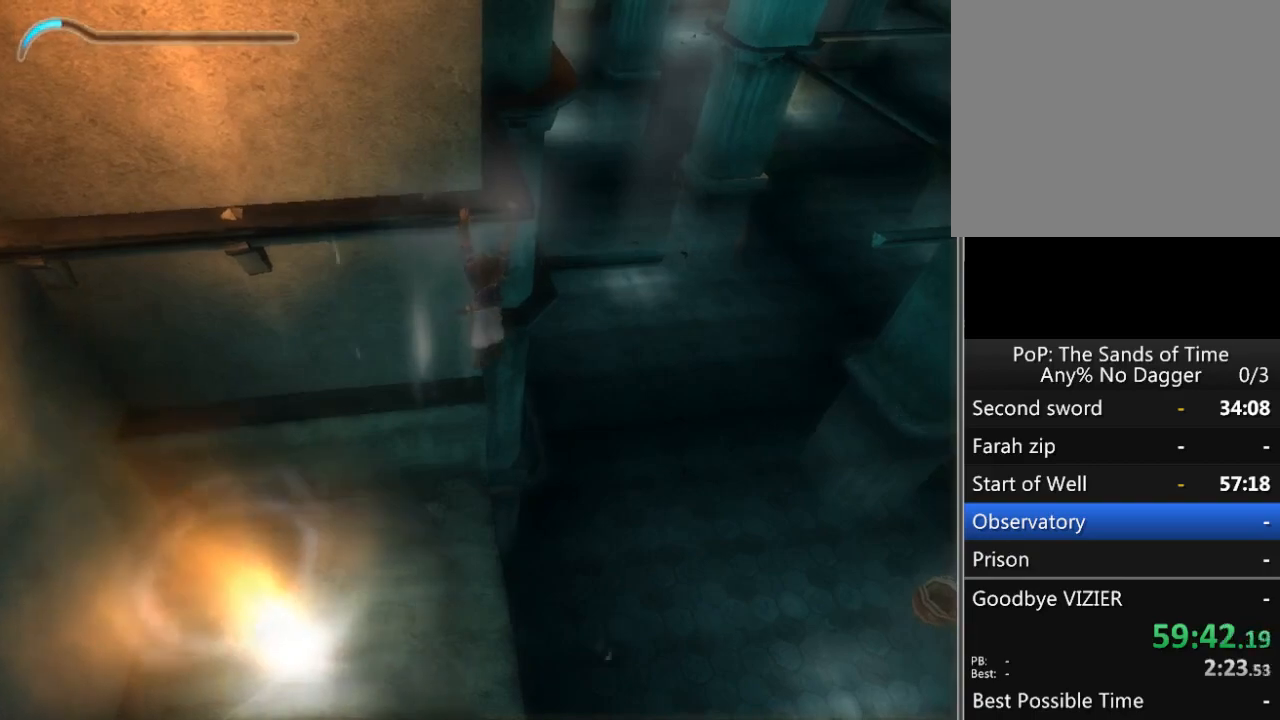
{"buttons": [], "left_stick": "center", "right_stick": "center", "events": [[233, "B", "down"], [317, "B", "up"]]}
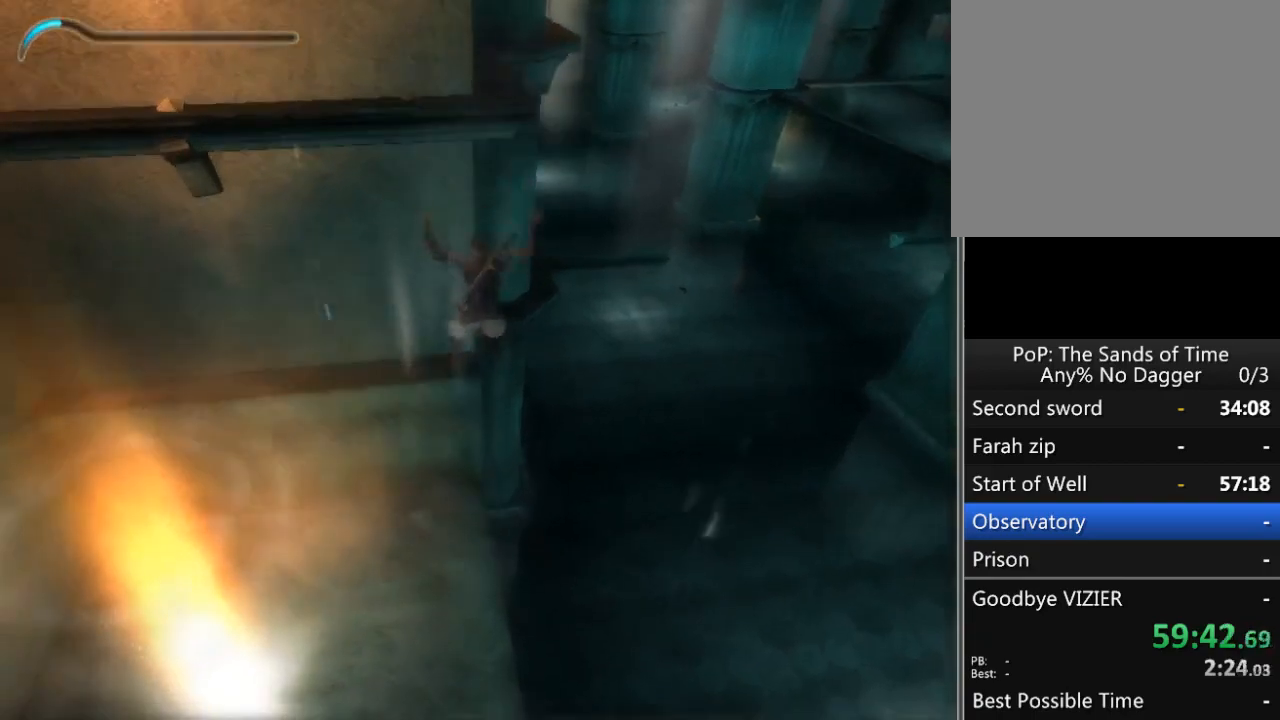
{"buttons": [], "left_stick": "center", "right_stick": "center", "events": []}
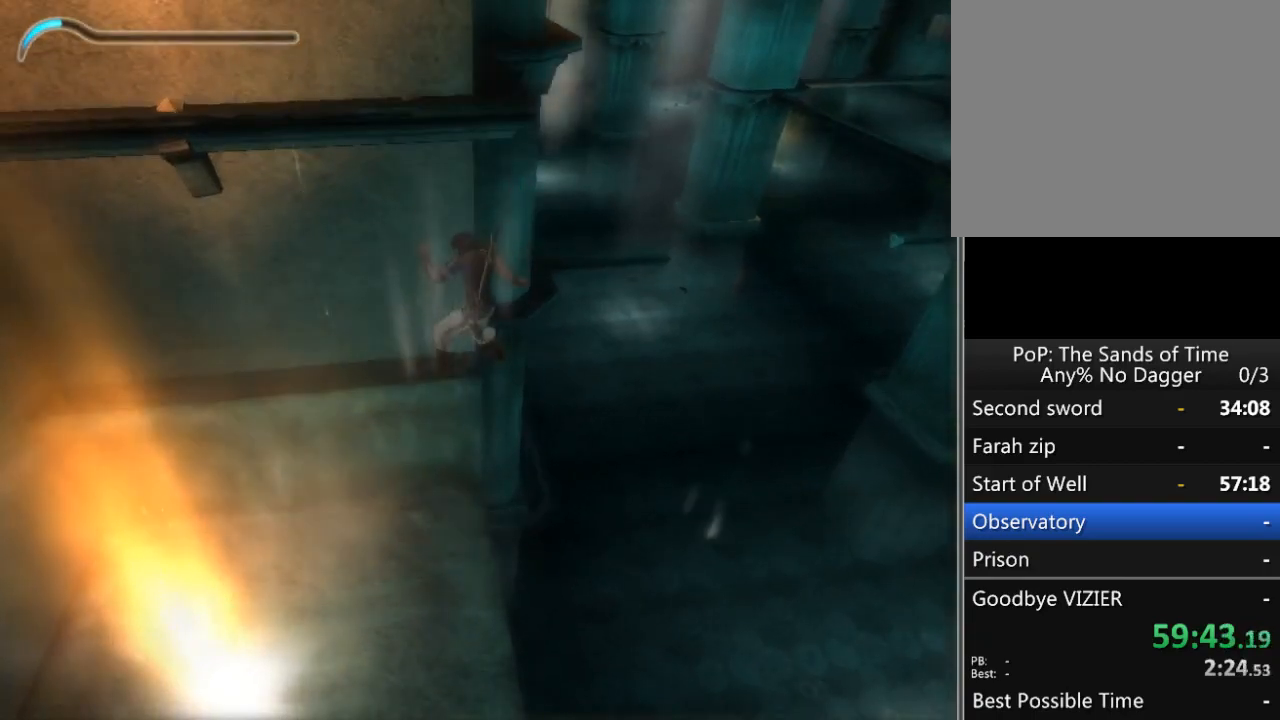
{"buttons": ["L1"], "left_stick": "center", "right_stick": "center", "events": [[467, "L1", "down"]]}
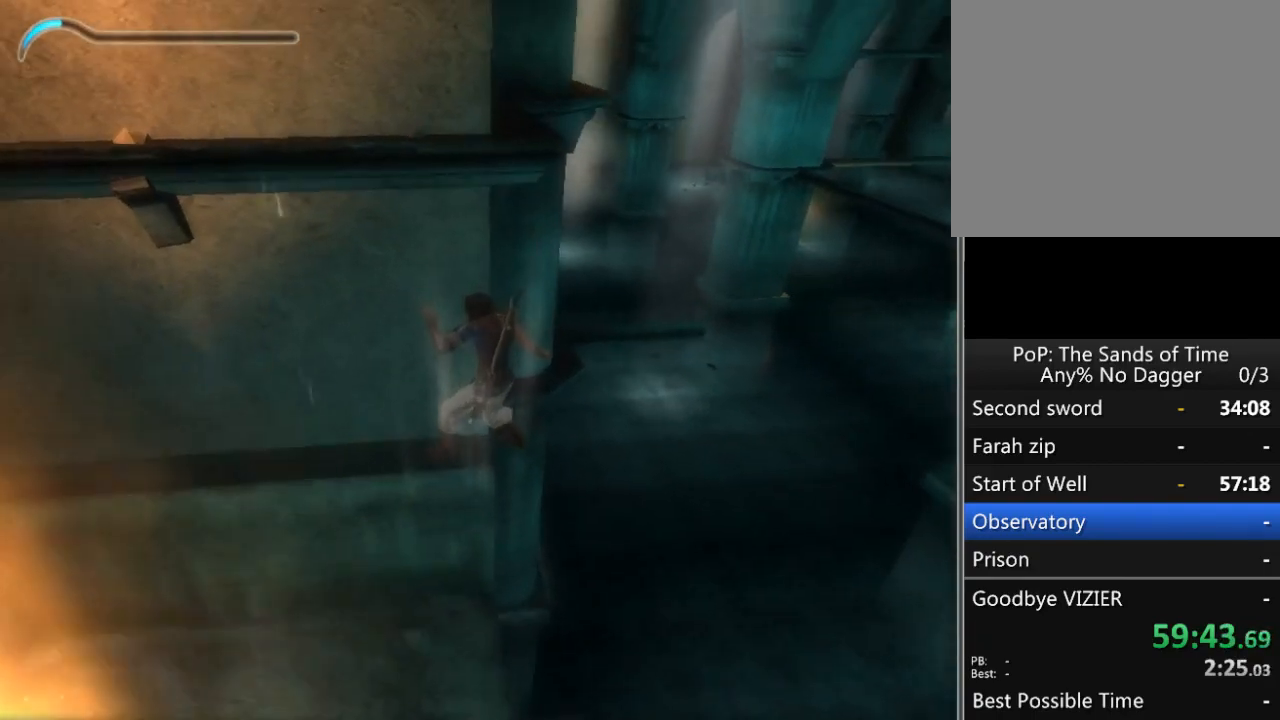
{"buttons": [], "left_stick": "center", "right_stick": "center", "events": [[33, "L1", "up"]]}
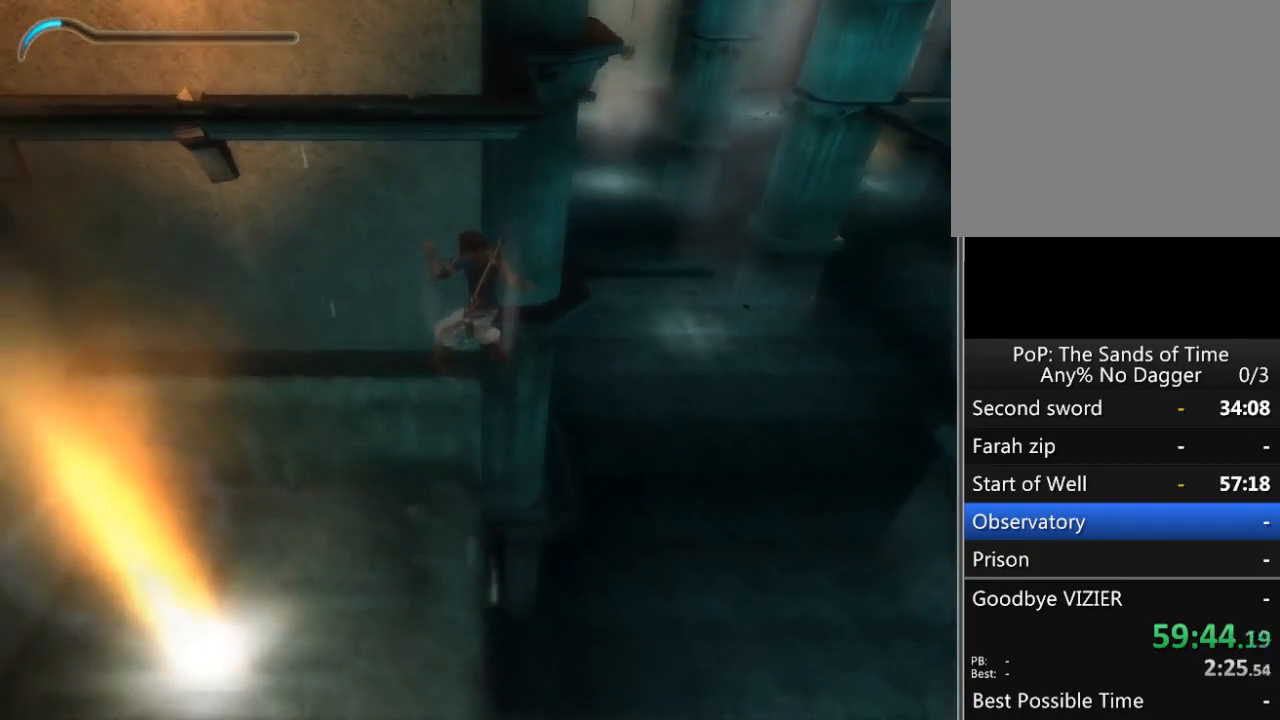
{"buttons": ["L1"], "left_stick": "center", "right_stick": "center", "events": [[500, "L1", "down"]]}
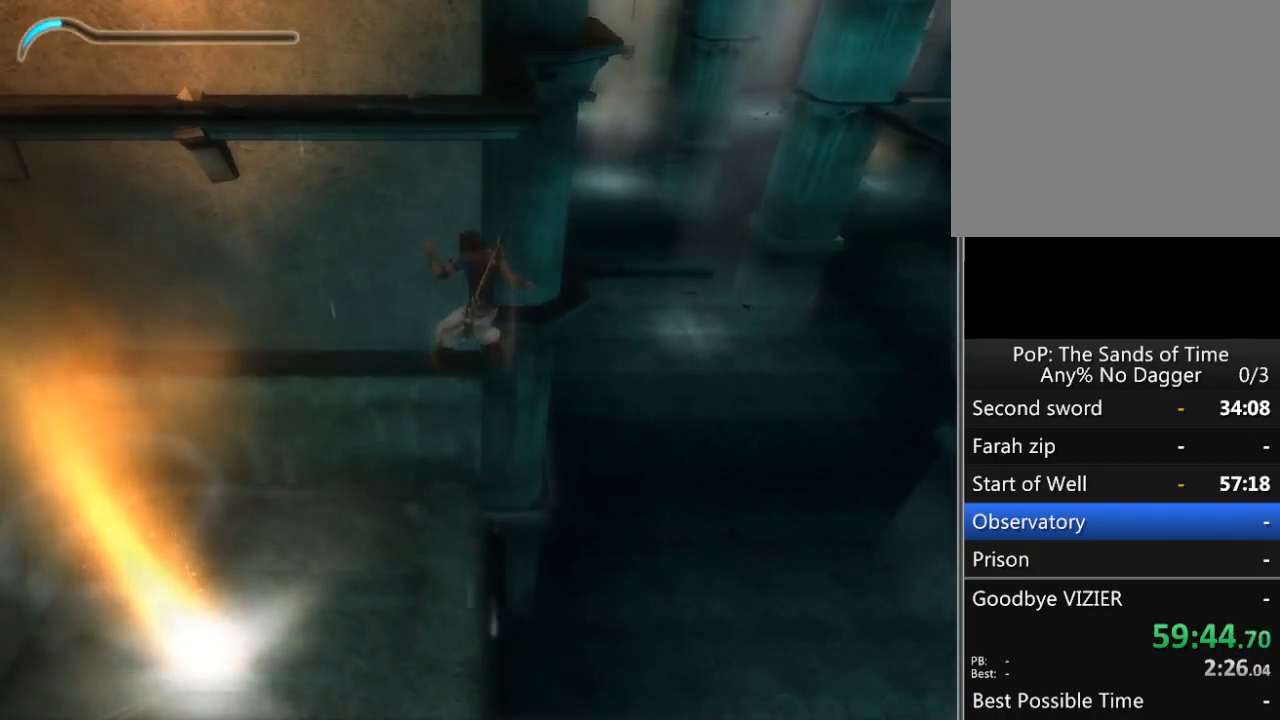
{"buttons": [], "left_stick": "center", "right_stick": "center", "events": [[100, "L1", "up"]]}
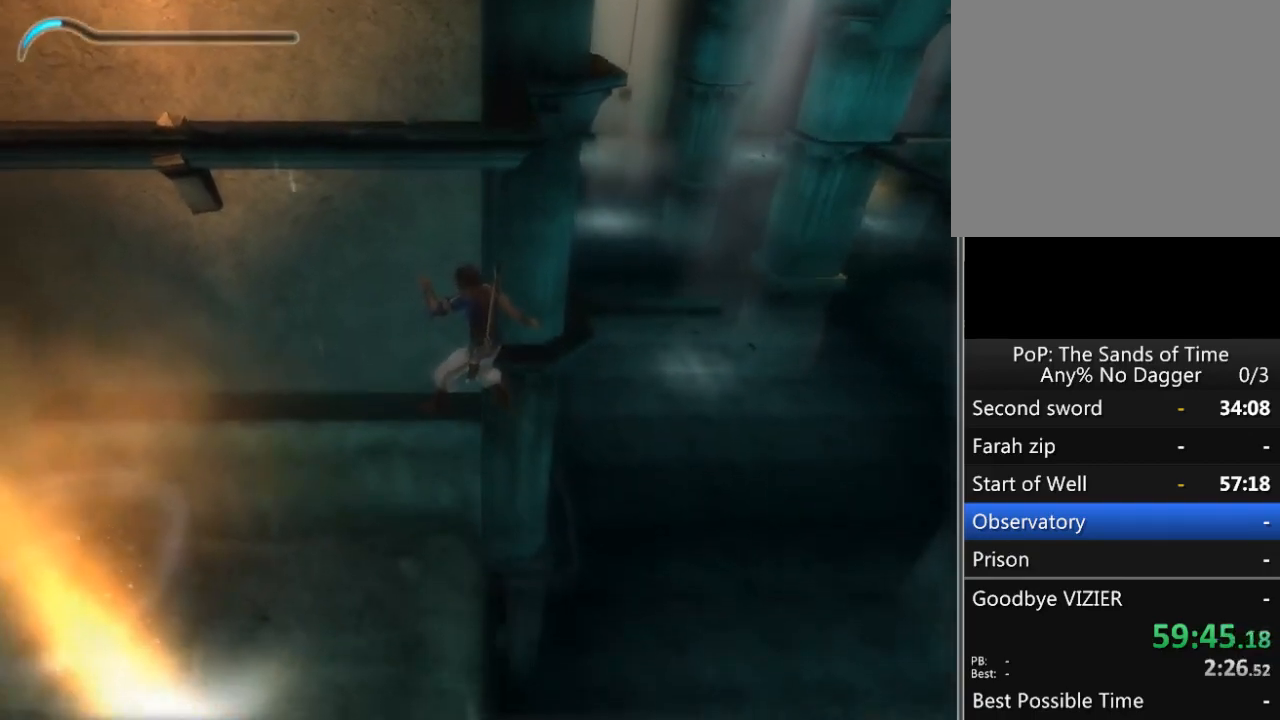
{"buttons": [], "left_stick": "center", "right_stick": "center", "events": [[317, "L1", "down"], [433, "L1", "up"]]}
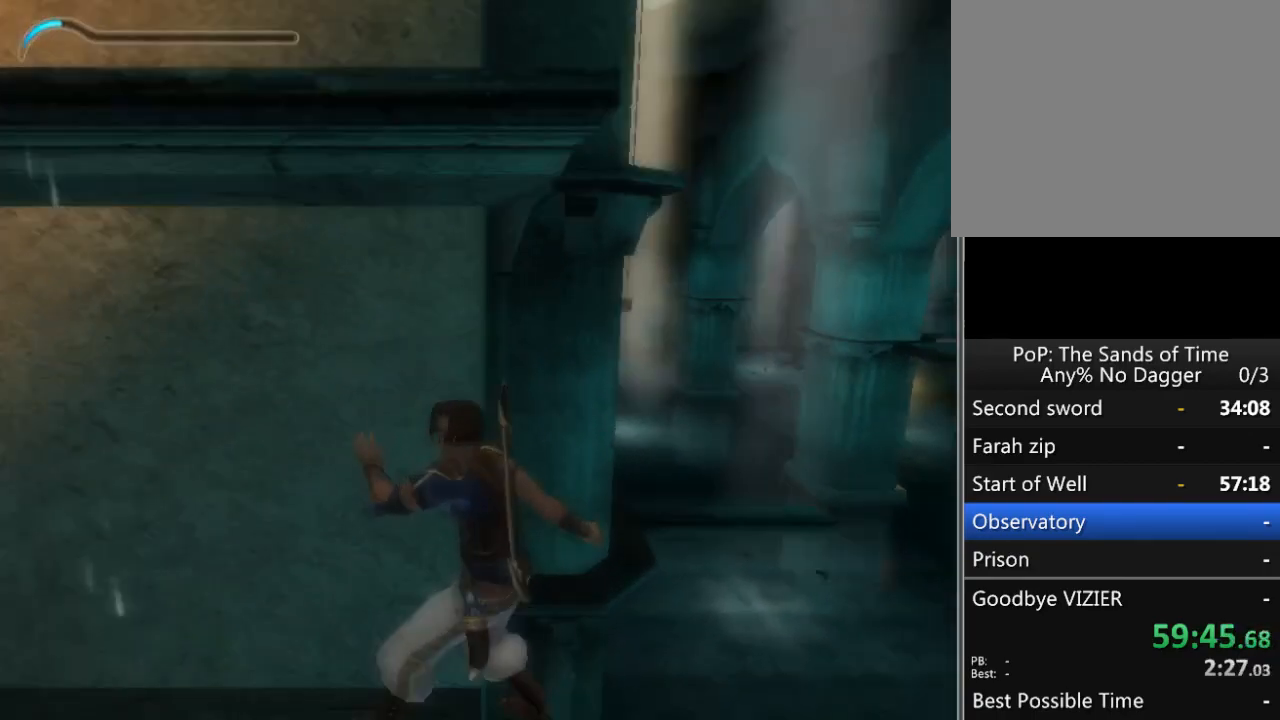
{"buttons": [], "left_stick": "center", "right_stick": "center", "events": []}
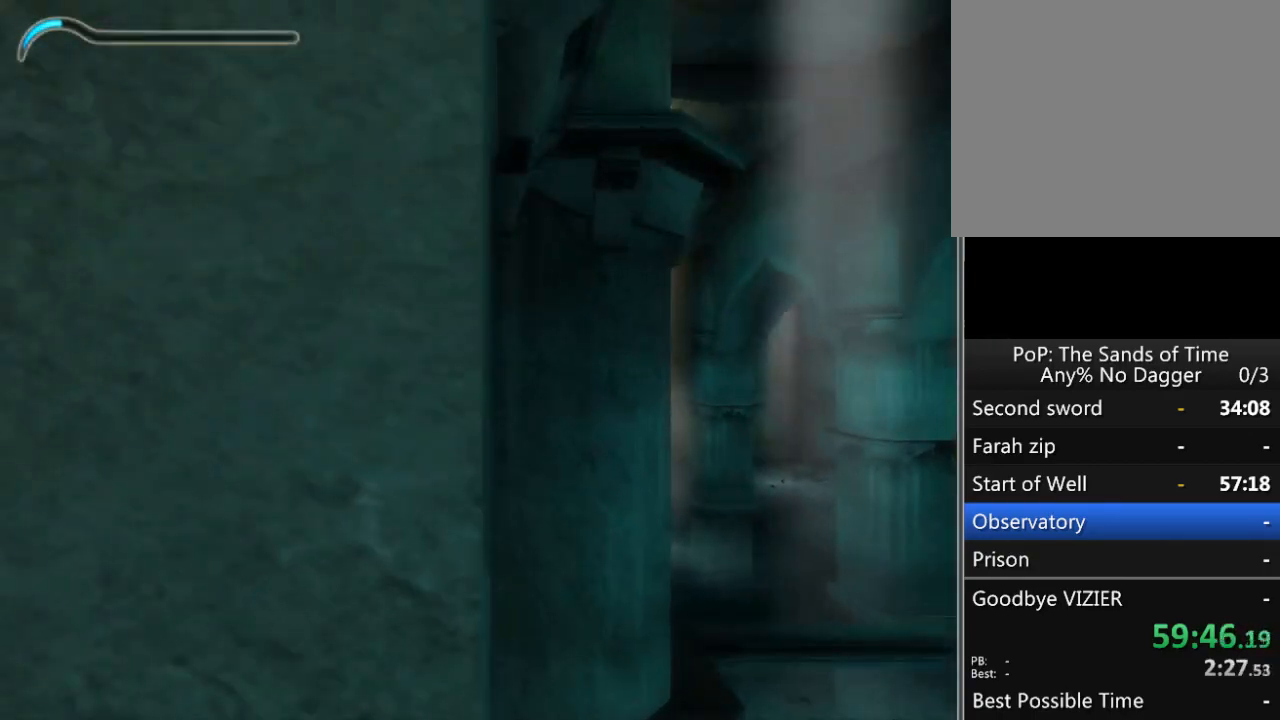
{"buttons": [], "left_stick": "right", "right_stick": "center", "events": [[233, "left_stick", "right"]]}
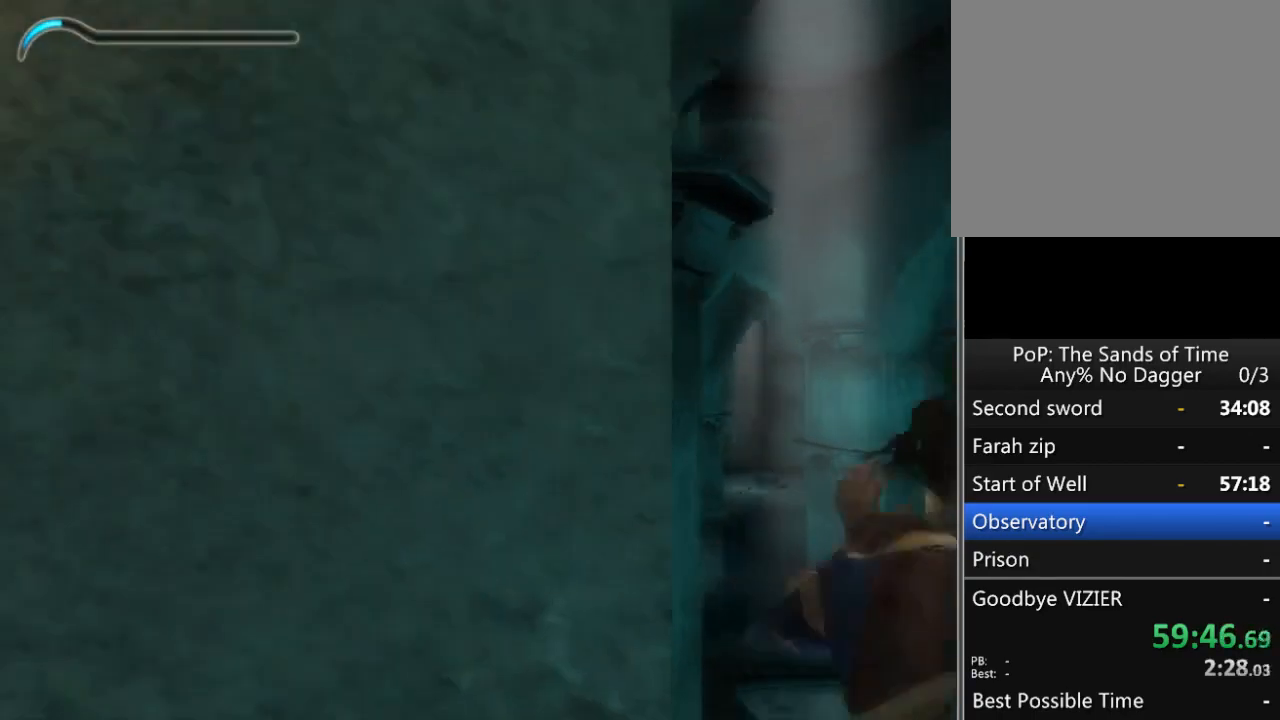
{"buttons": [], "left_stick": "right", "right_stick": "center", "events": []}
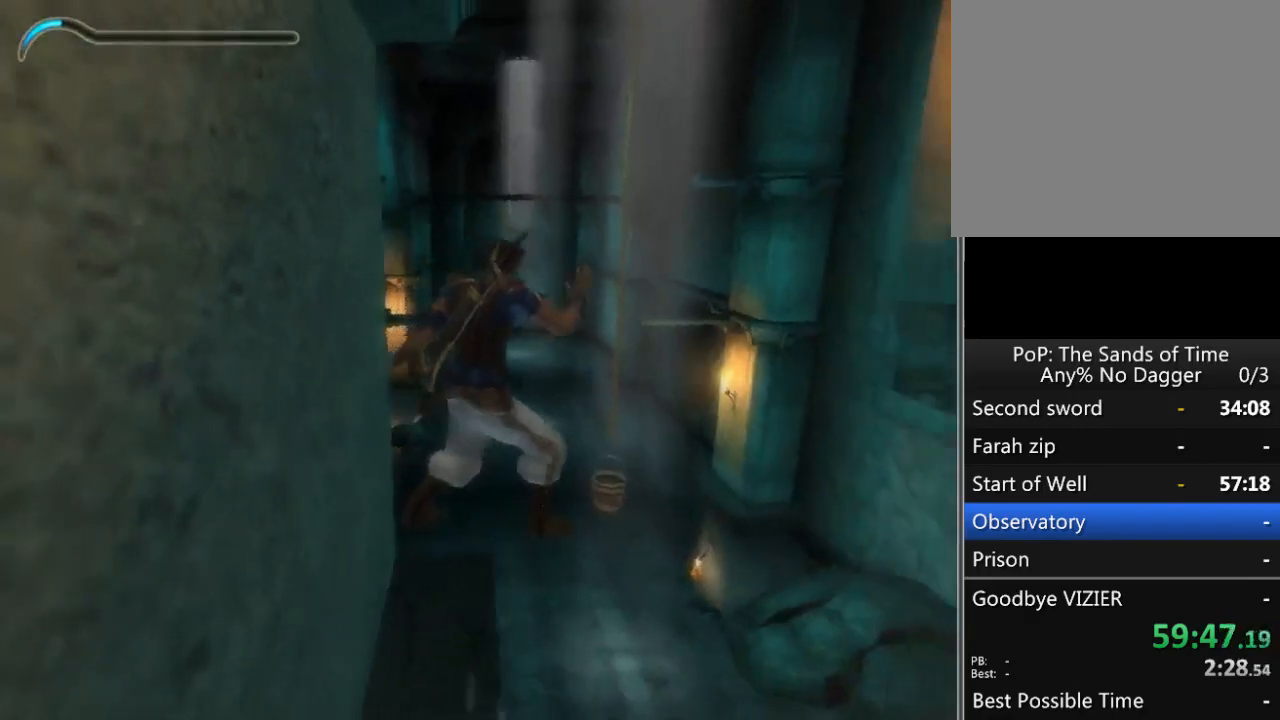
{"buttons": [], "left_stick": "right", "right_stick": "center", "events": [[33, "right_stick", "left"], [500, "right_stick", "center"]]}
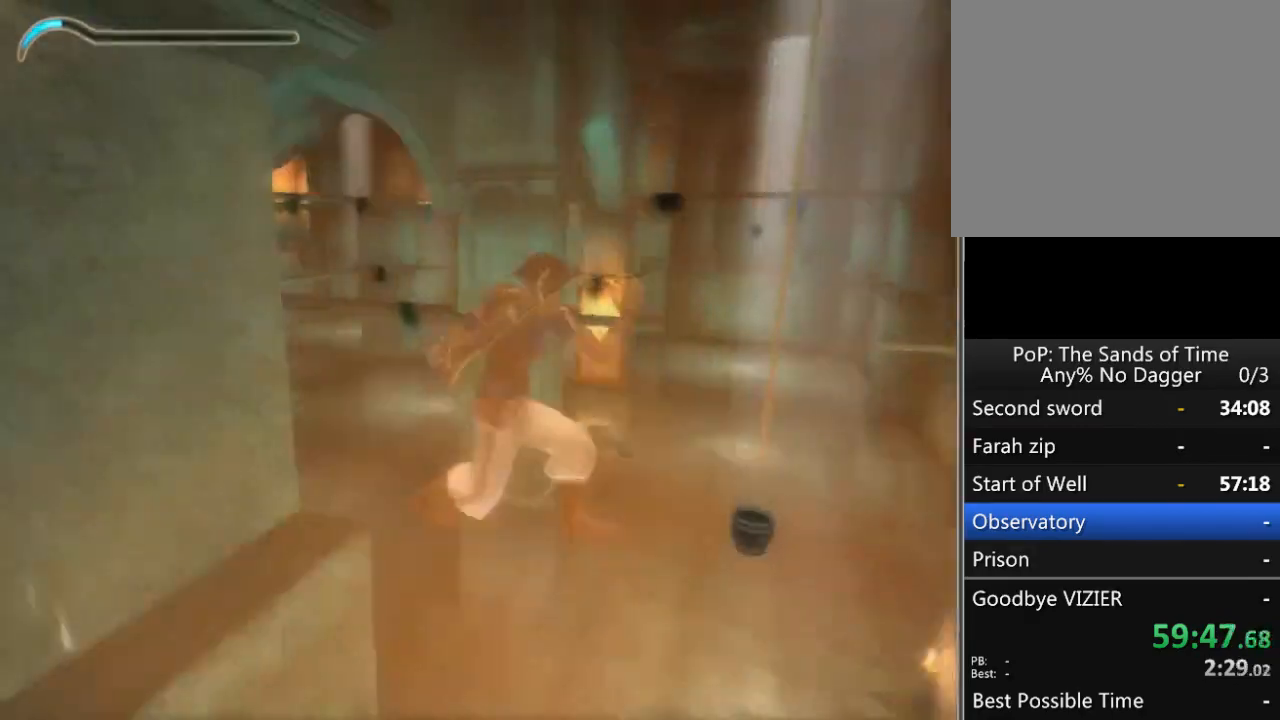
{"buttons": [], "left_stick": "right", "right_stick": "center", "events": []}
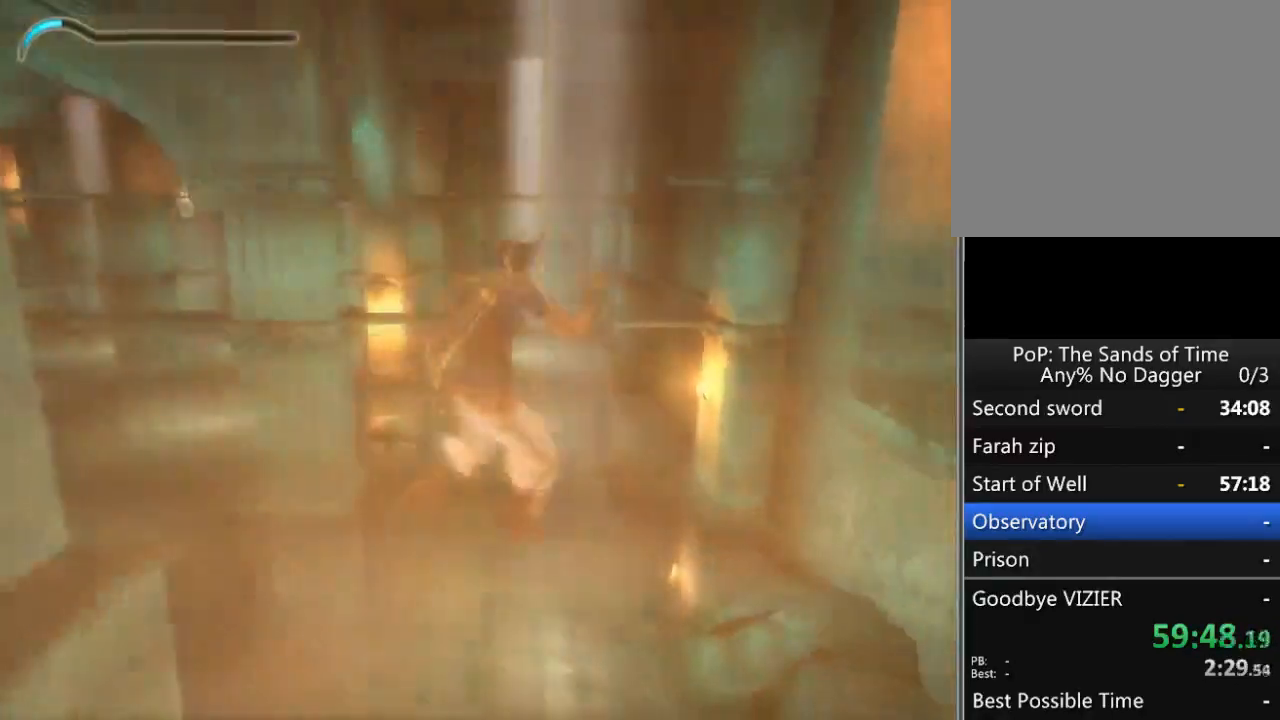
{"buttons": [], "left_stick": "center", "right_stick": "center", "events": [[67, "left_stick", "center"], [183, "L1", "down"], [250, "L1", "up"]]}
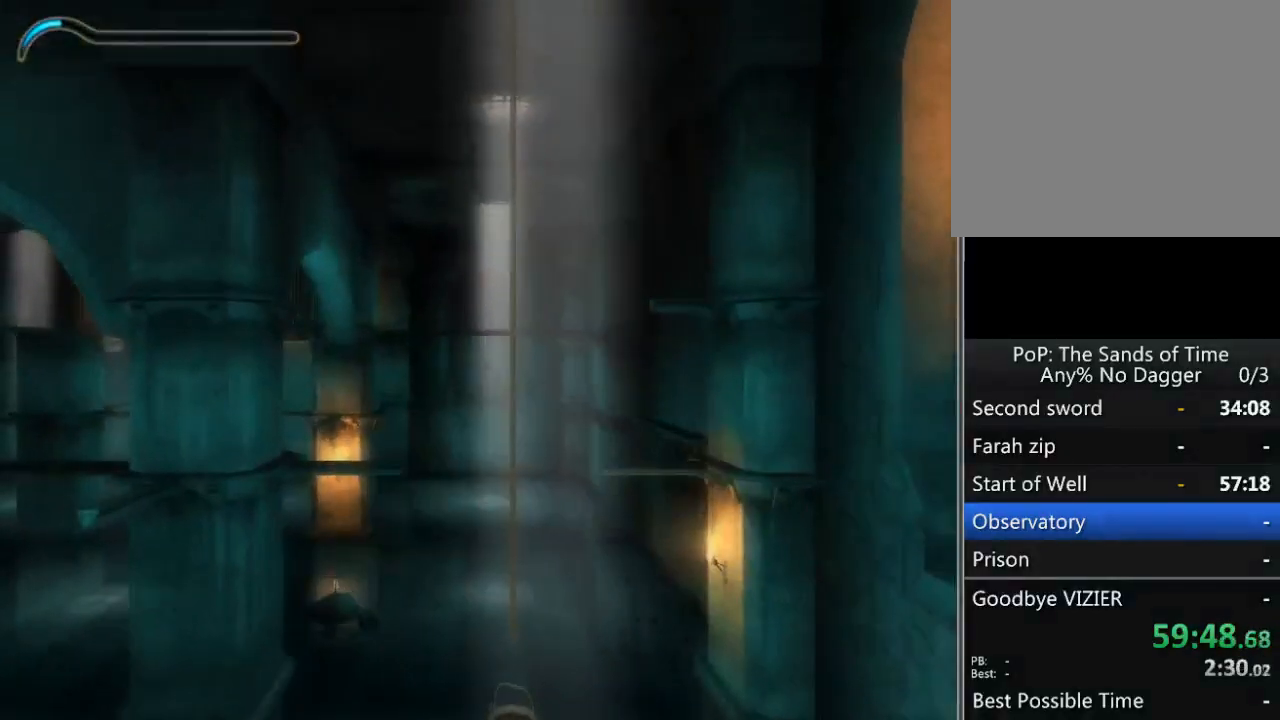
{"buttons": [], "left_stick": "center", "right_stick": "center", "events": []}